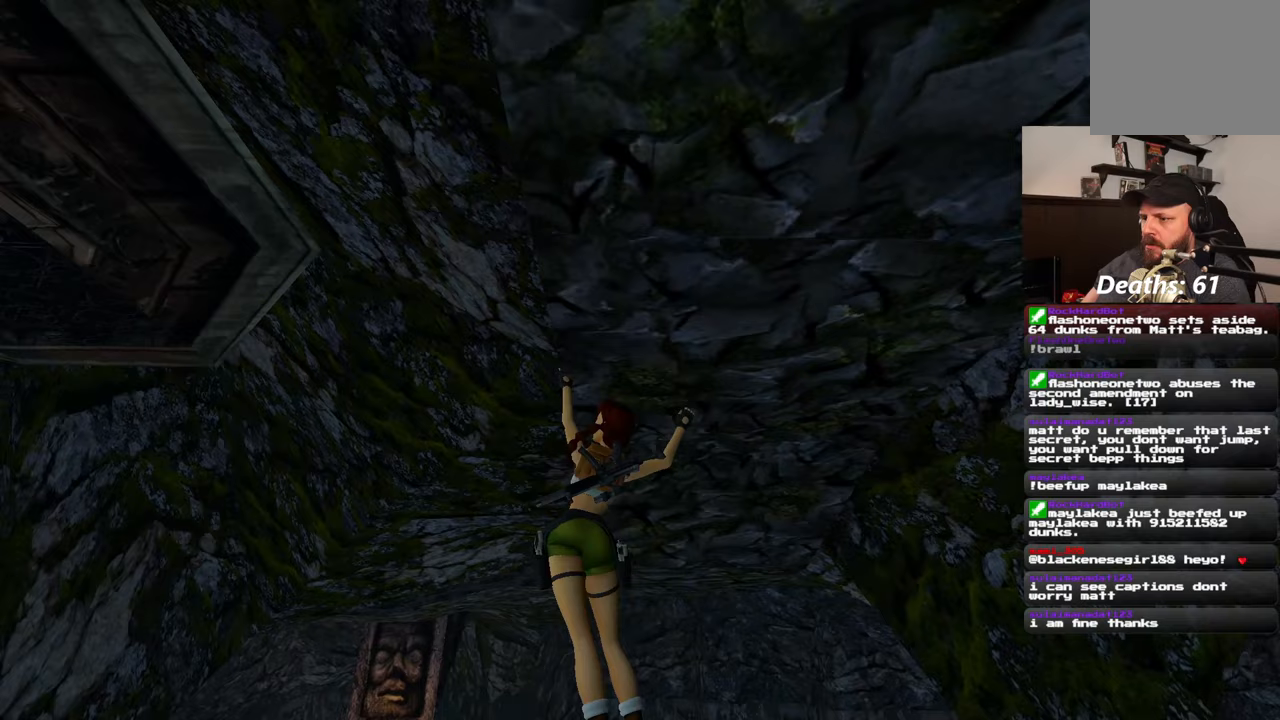
Gameplay with a controller (PlayStation layout); each line is a JSON object with the inputs held at the frame after it. "events" lists button and stick changes between this image and that frame as [ms after this image, input, new state], when the widget could be followed in between. Not read: L2 L3 R2 R3.
{"buttons": [], "left_stick": "center", "right_stick": "center", "events": [[267, "left_stick", "center"]]}
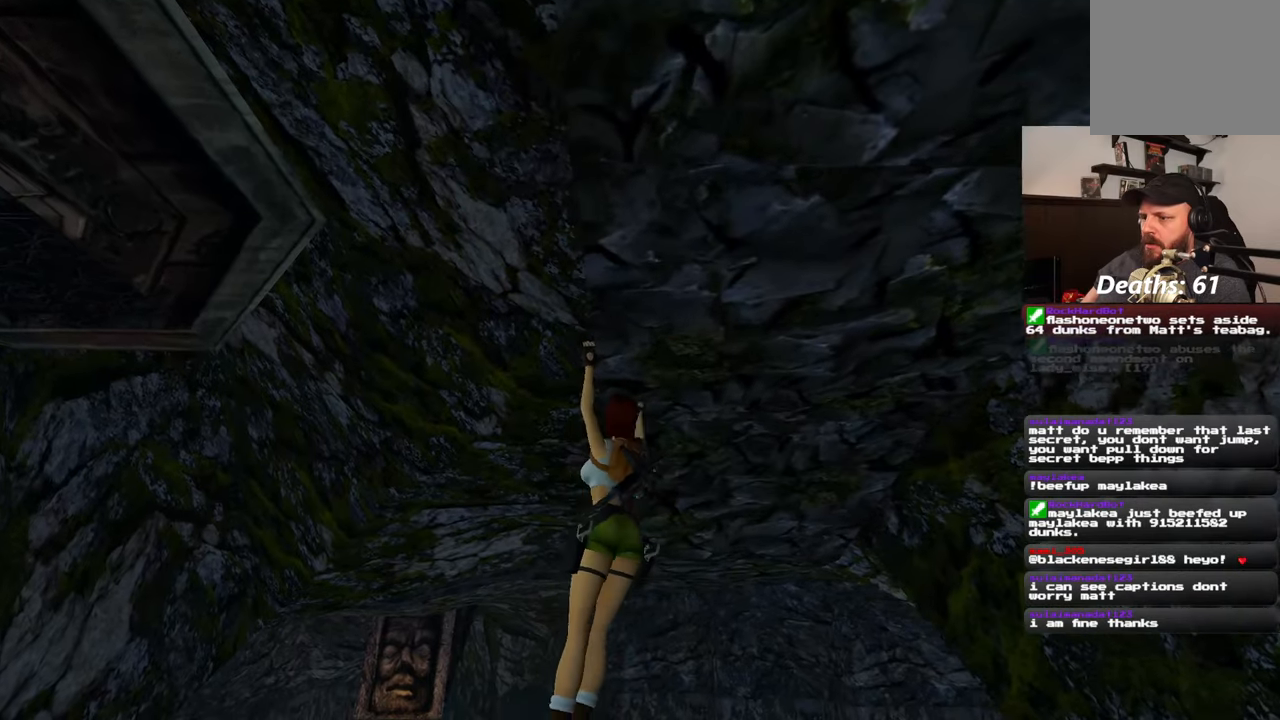
{"buttons": [], "left_stick": "center", "right_stick": "center", "events": []}
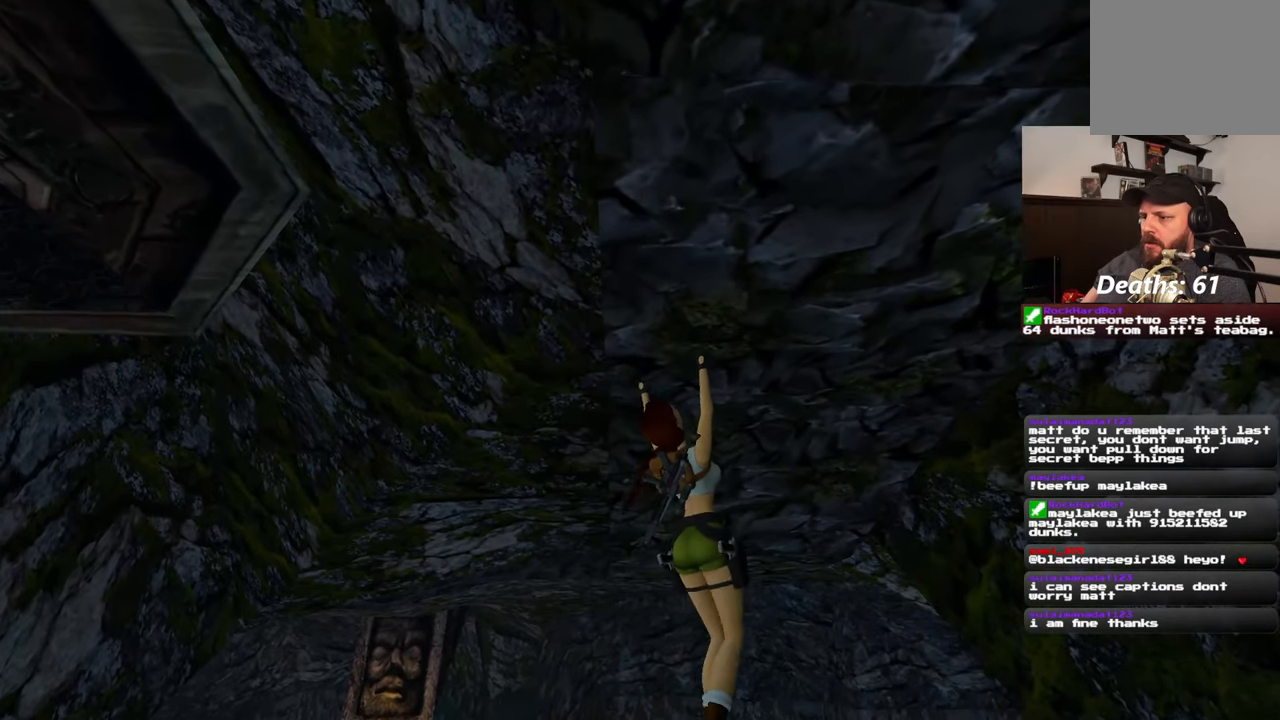
{"buttons": [], "left_stick": "up", "right_stick": "center", "events": [[300, "left_stick", "up"]]}
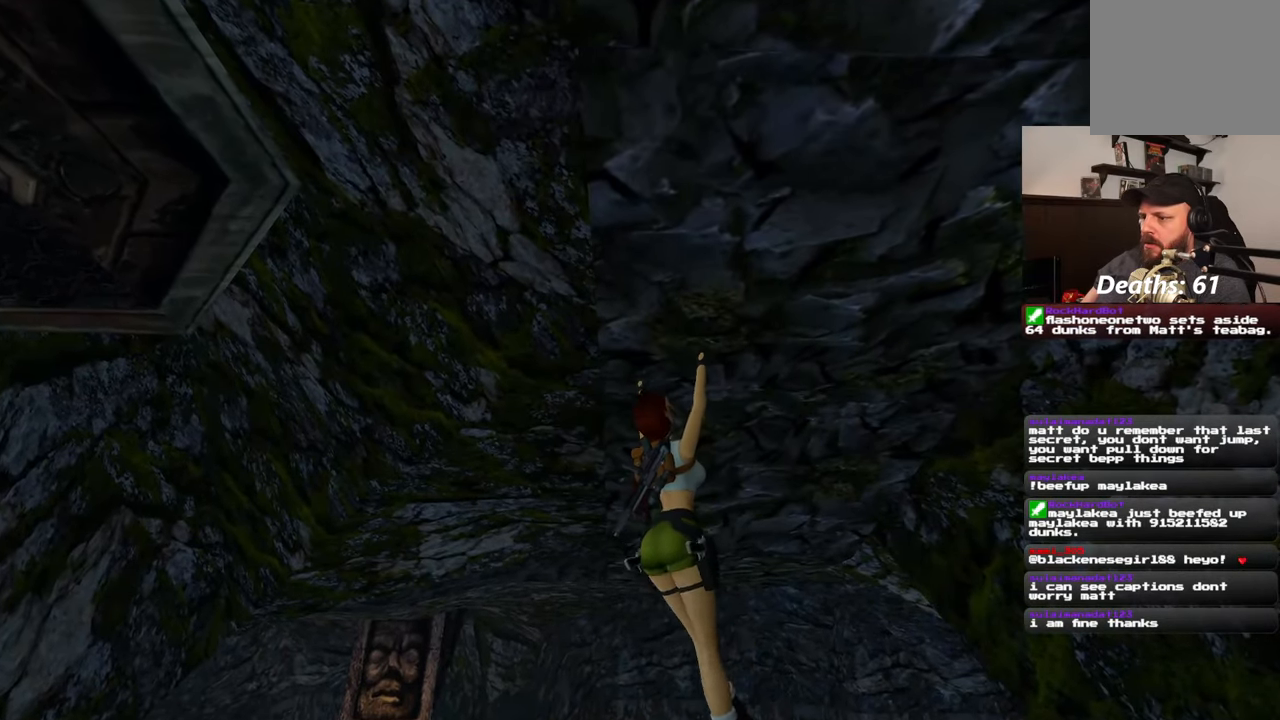
{"buttons": [], "left_stick": "up", "right_stick": "center", "events": []}
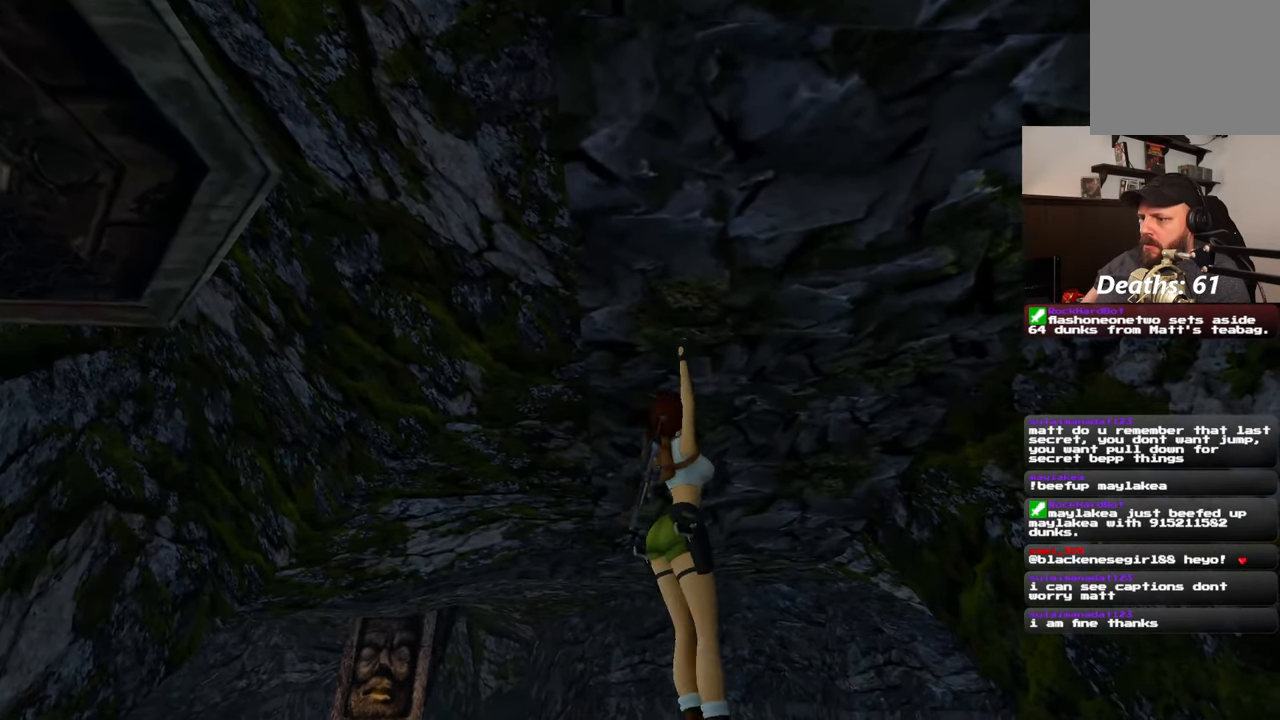
{"buttons": [], "left_stick": "up", "right_stick": "center", "events": [[167, "right_stick", "left"], [300, "right_stick", "center"]]}
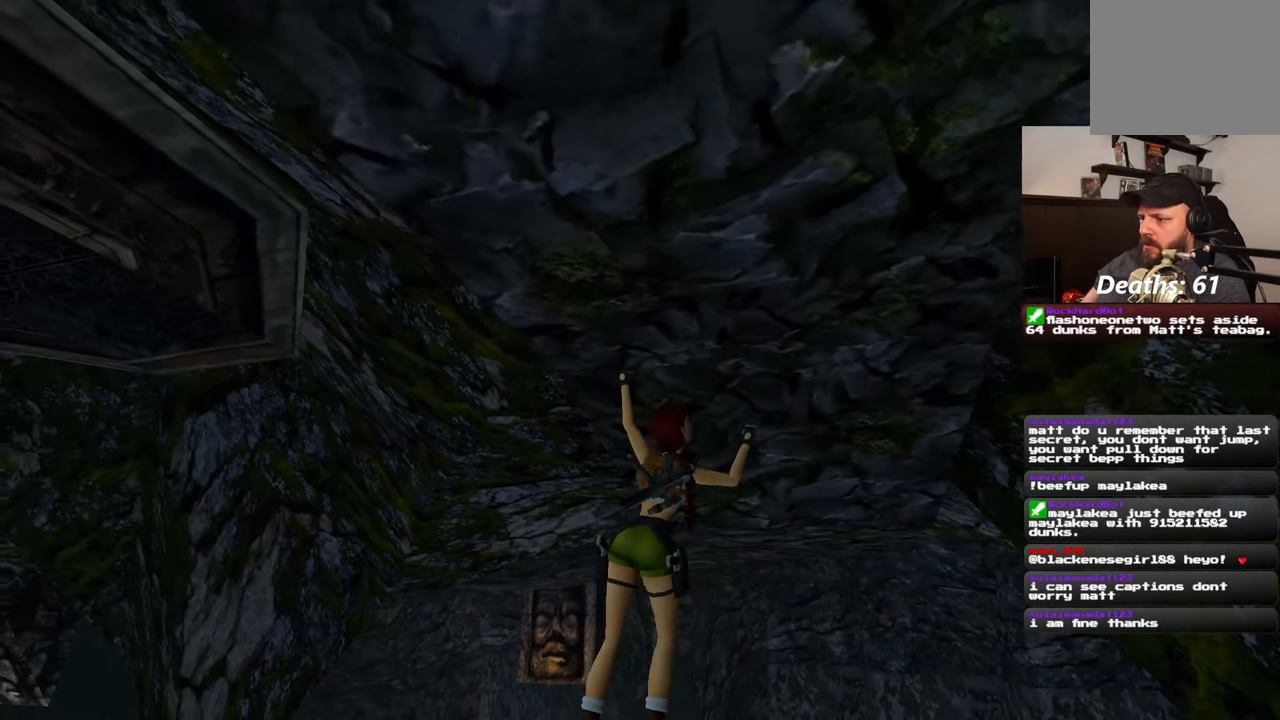
{"buttons": [], "left_stick": "up", "right_stick": "center", "events": [[33, "right_stick", "right"], [383, "right_stick", "center"]]}
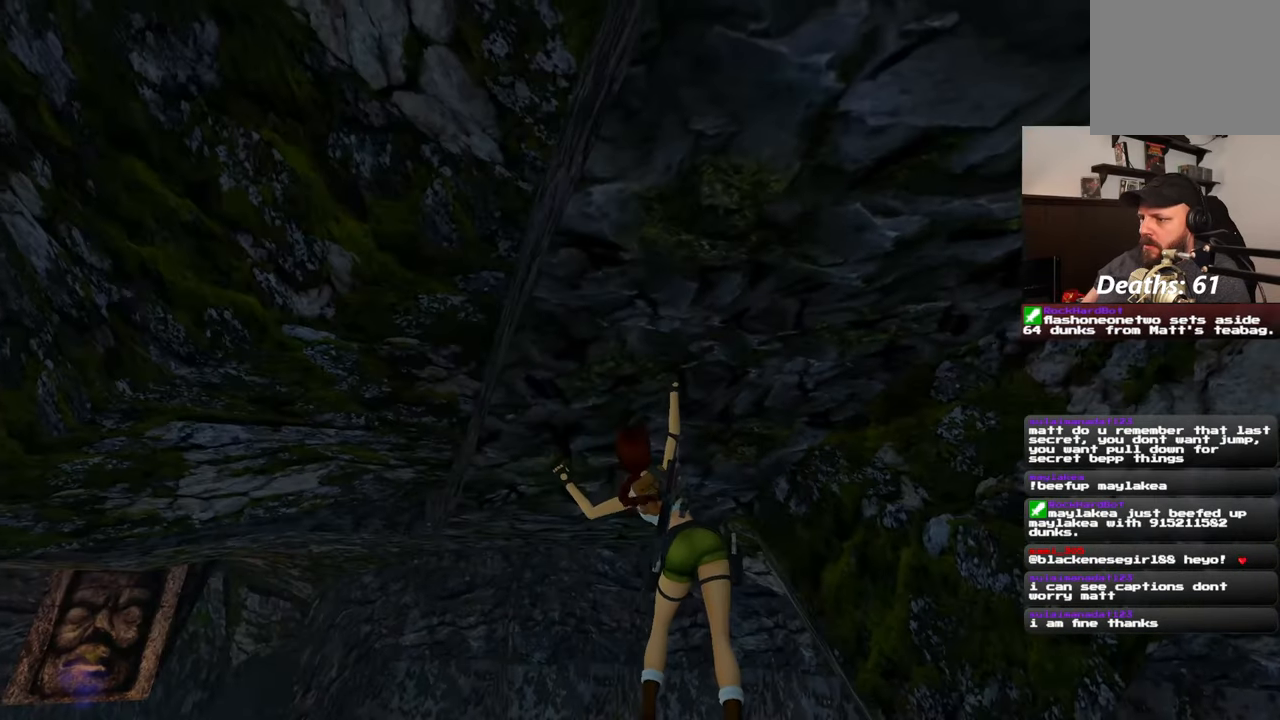
{"buttons": [], "left_stick": "up", "right_stick": "center", "events": [[33, "right_stick", "left"], [333, "right_stick", "center"]]}
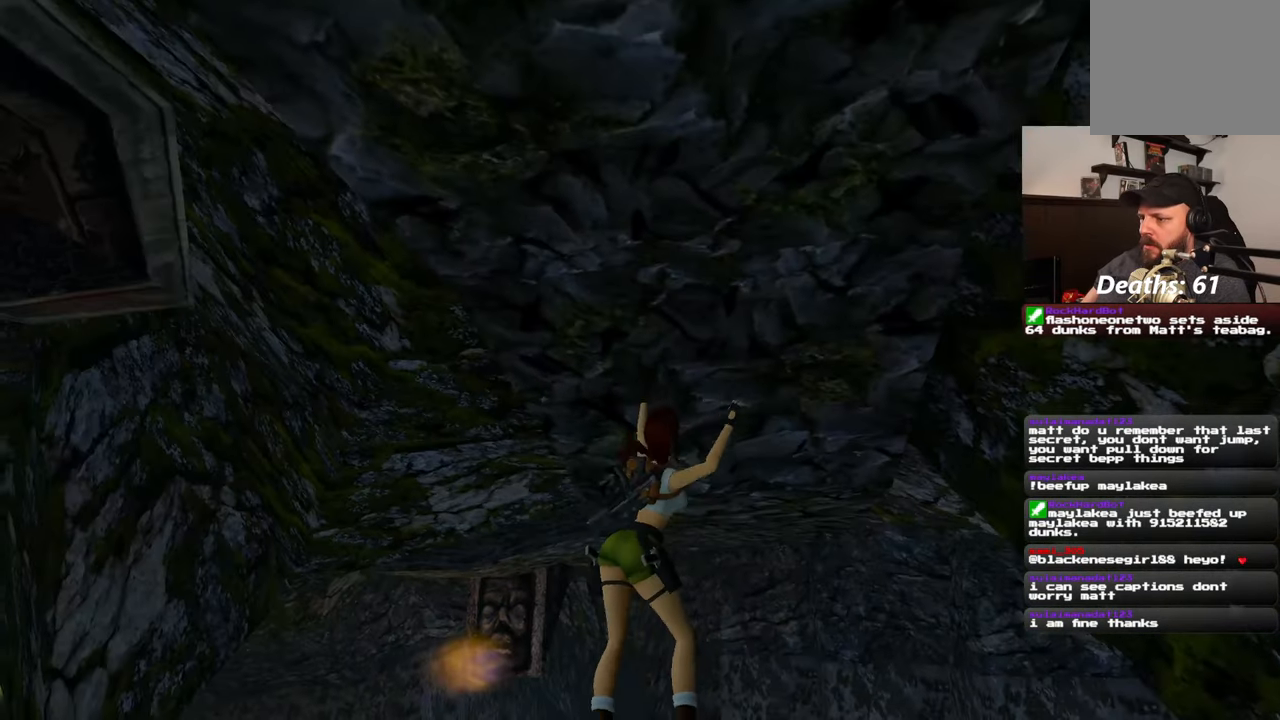
{"buttons": [], "left_stick": "up", "right_stick": "center", "events": [[33, "right_stick", "right"], [350, "right_stick", "center"]]}
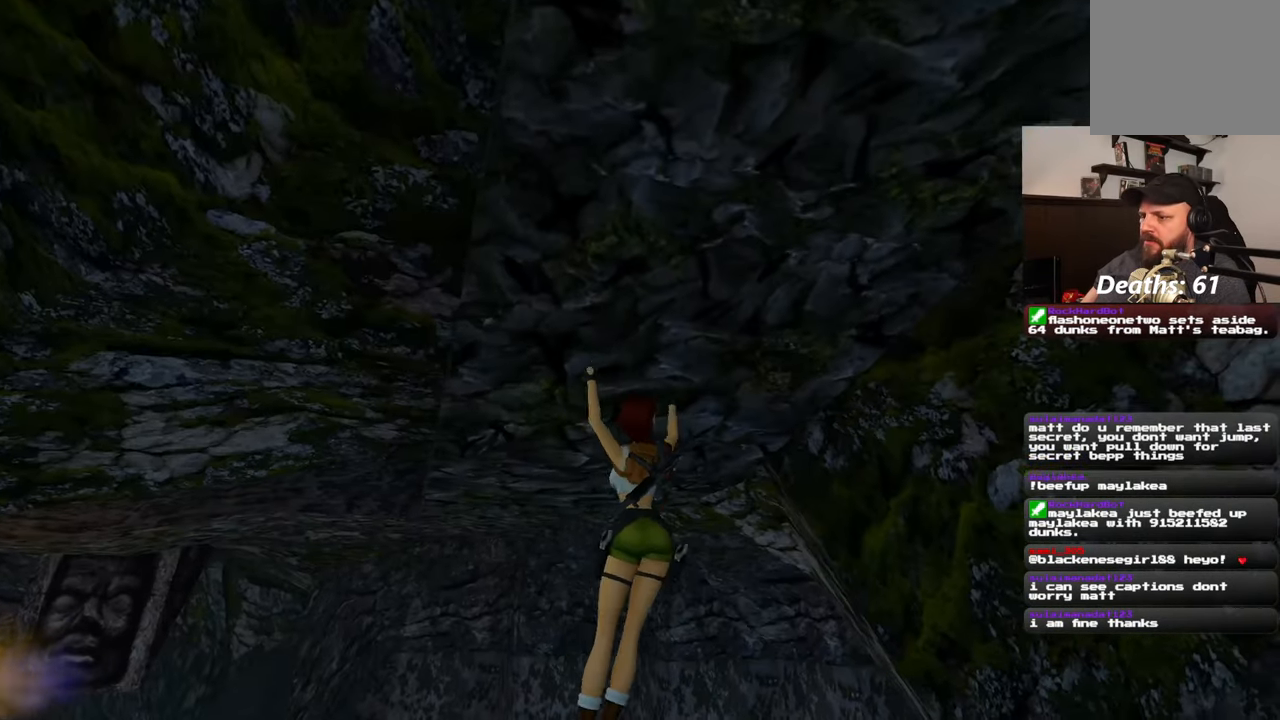
{"buttons": [], "left_stick": "up", "right_stick": "center", "events": []}
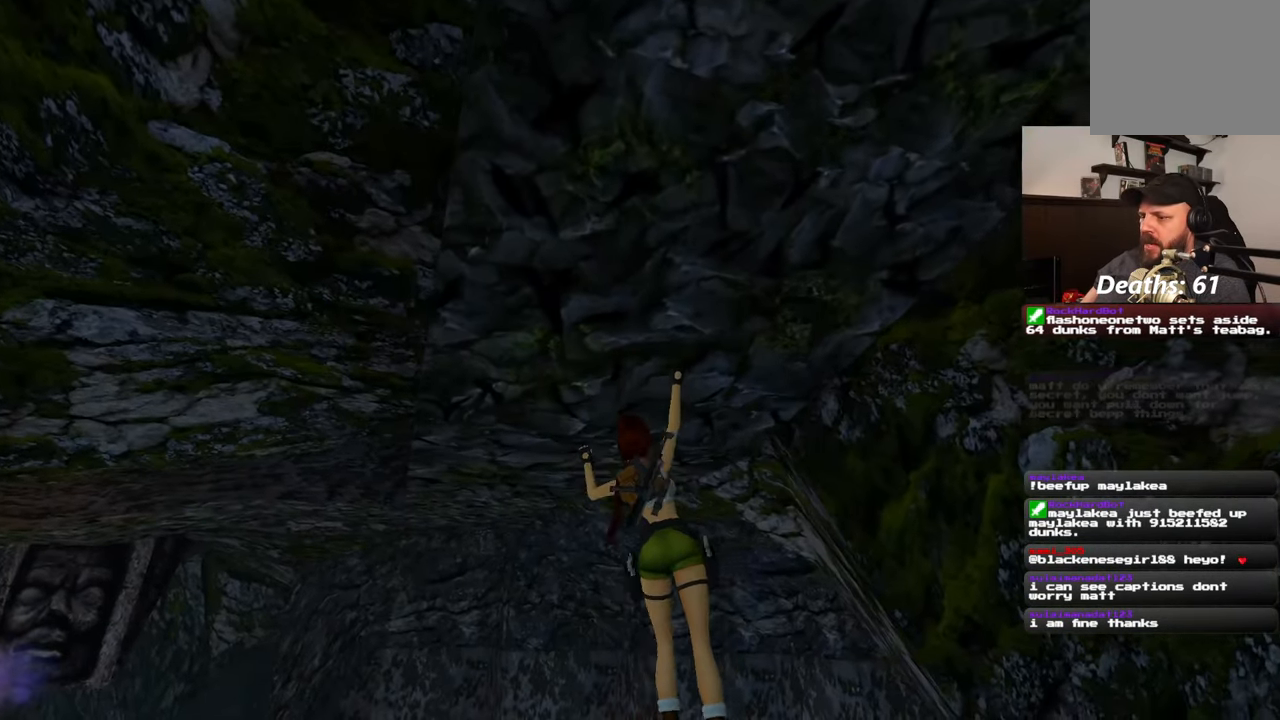
{"buttons": [], "left_stick": "up", "right_stick": "center", "events": [[283, "right_stick", "left"], [467, "right_stick", "center"]]}
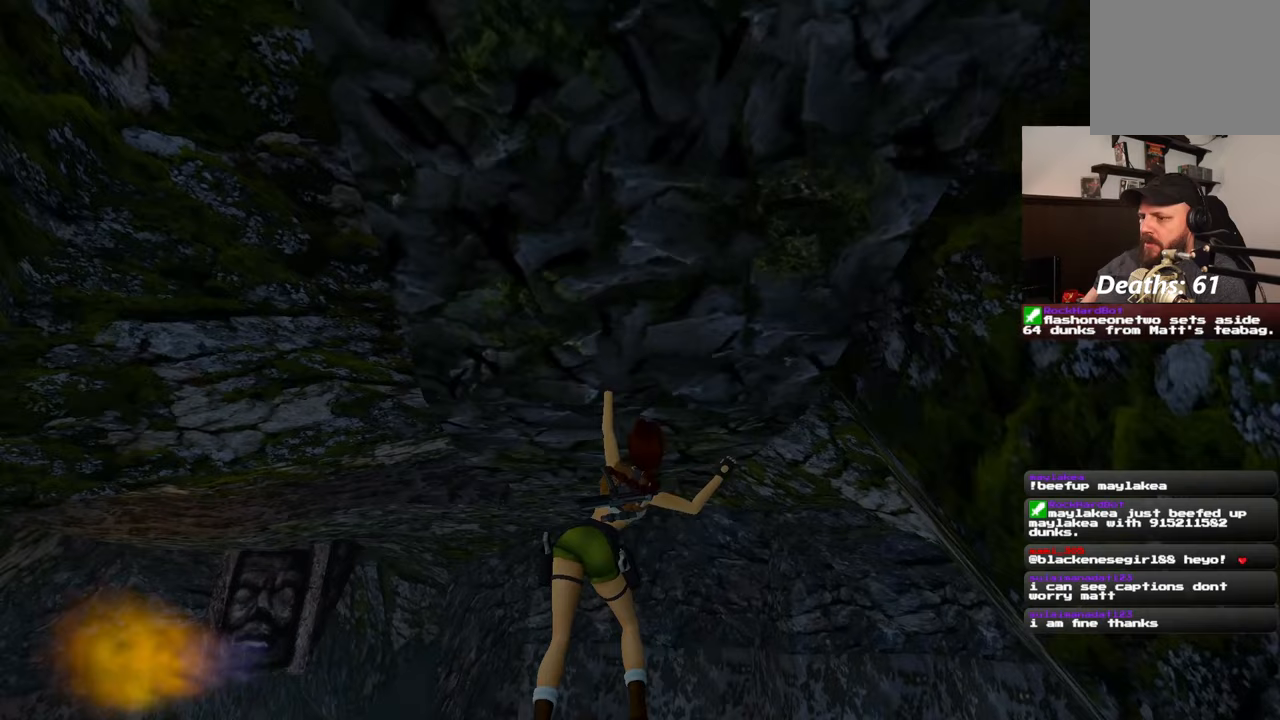
{"buttons": [], "left_stick": "up", "right_stick": "left", "events": [[417, "right_stick", "left"]]}
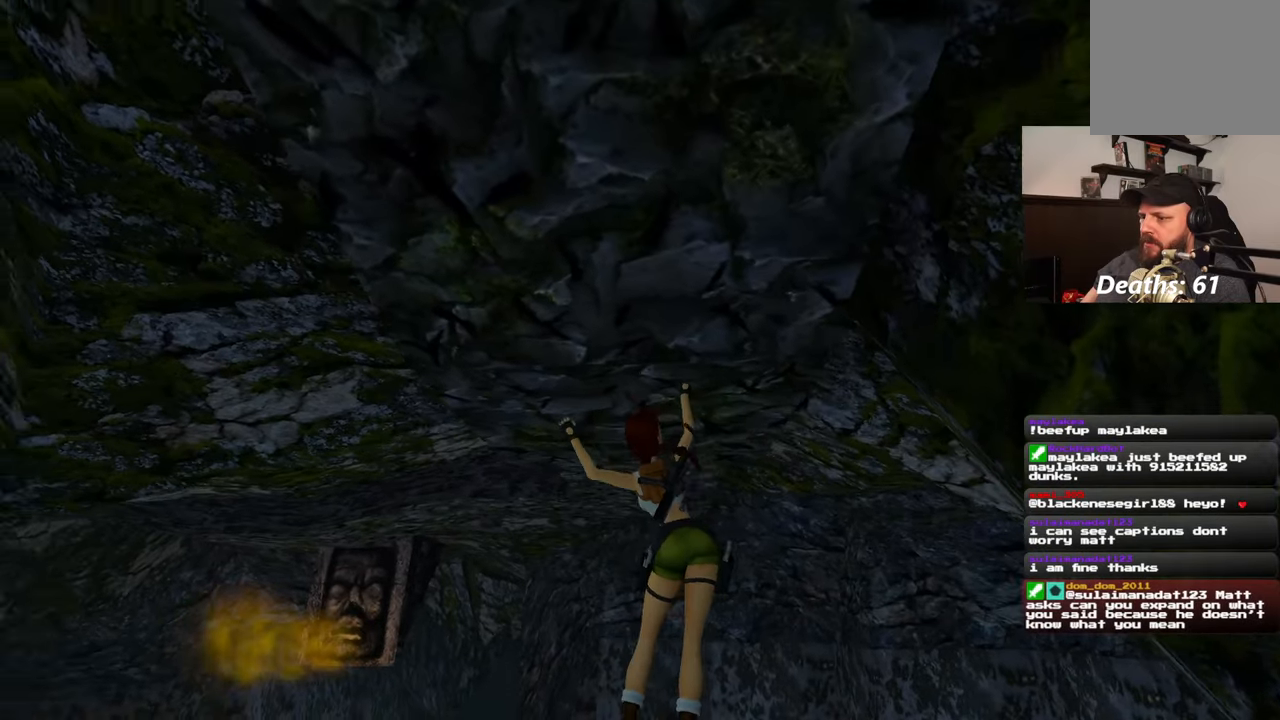
{"buttons": [], "left_stick": "up", "right_stick": "center", "events": [[50, "right_stick", "center"]]}
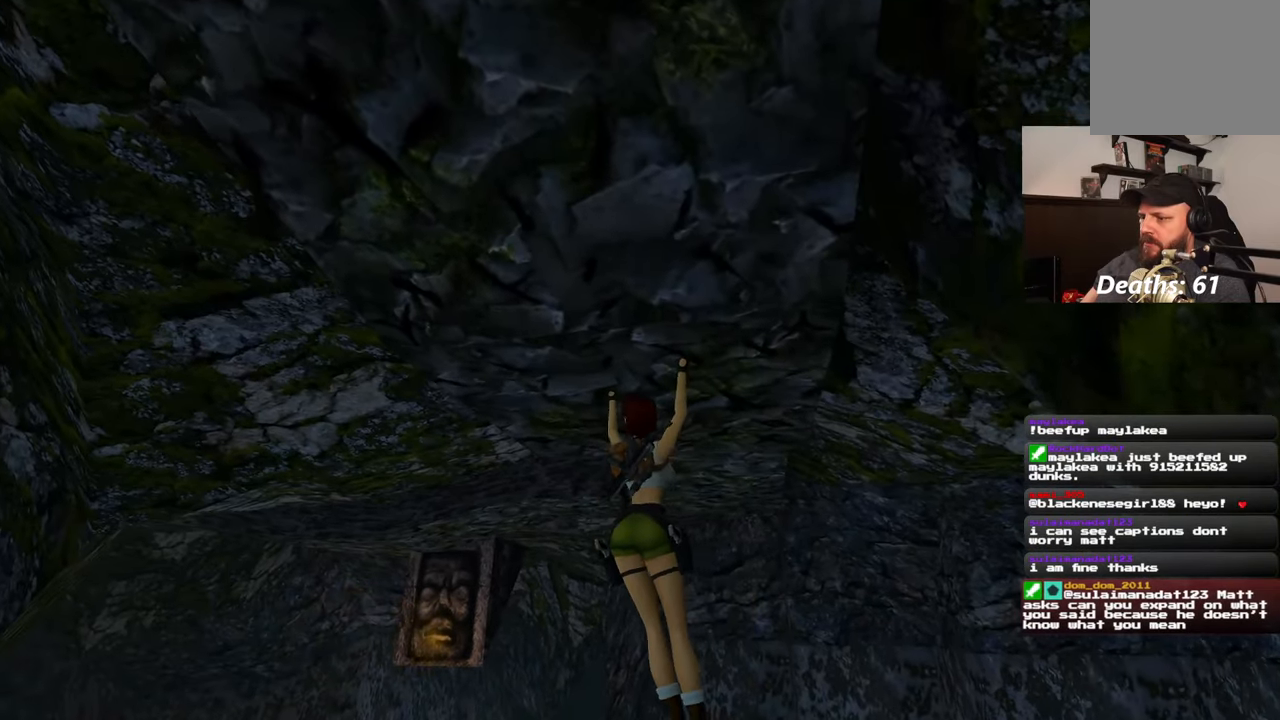
{"buttons": [], "left_stick": "up", "right_stick": "center", "events": [[367, "right_stick", "right"], [500, "right_stick", "center"]]}
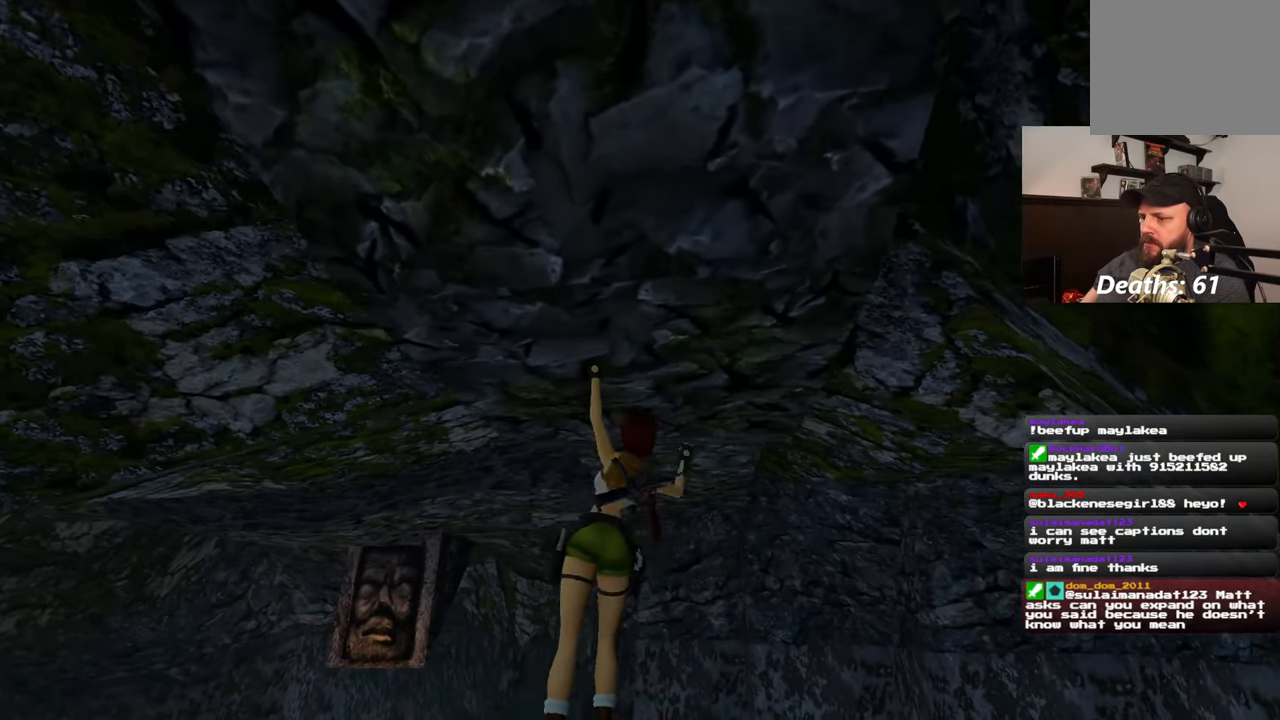
{"buttons": [], "left_stick": "up", "right_stick": "center", "events": []}
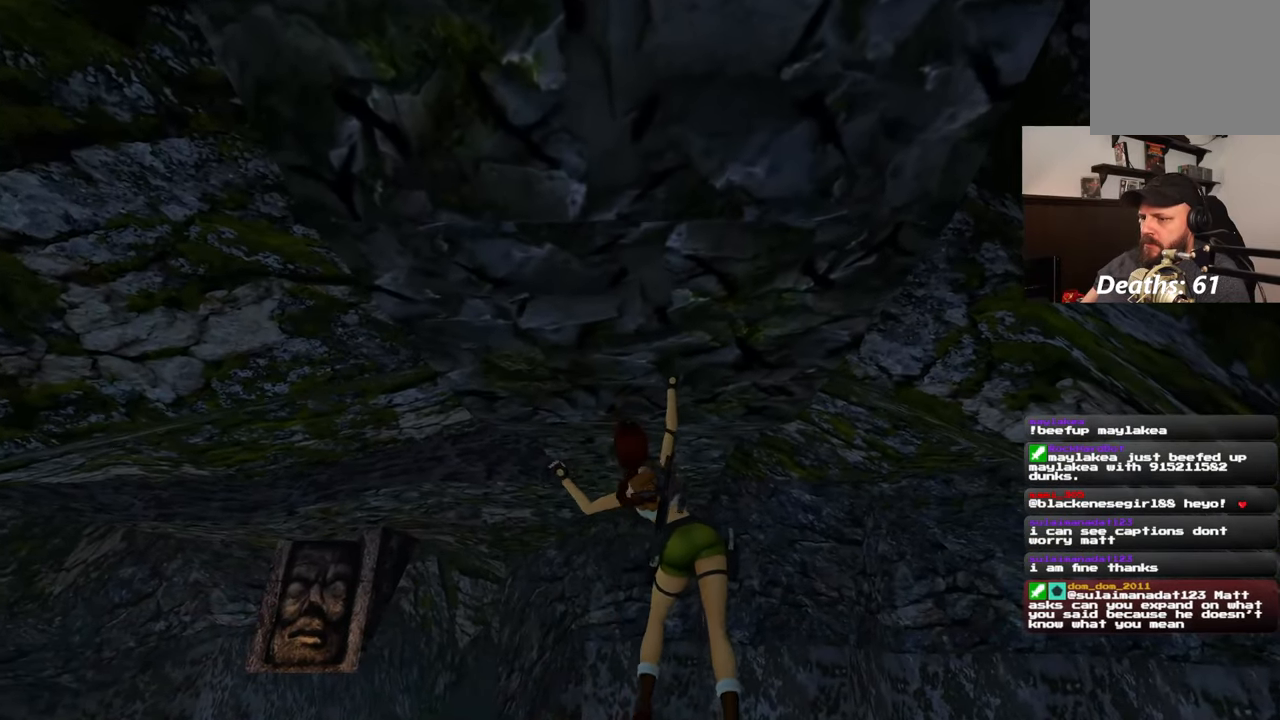
{"buttons": [], "left_stick": "up", "right_stick": "center", "events": []}
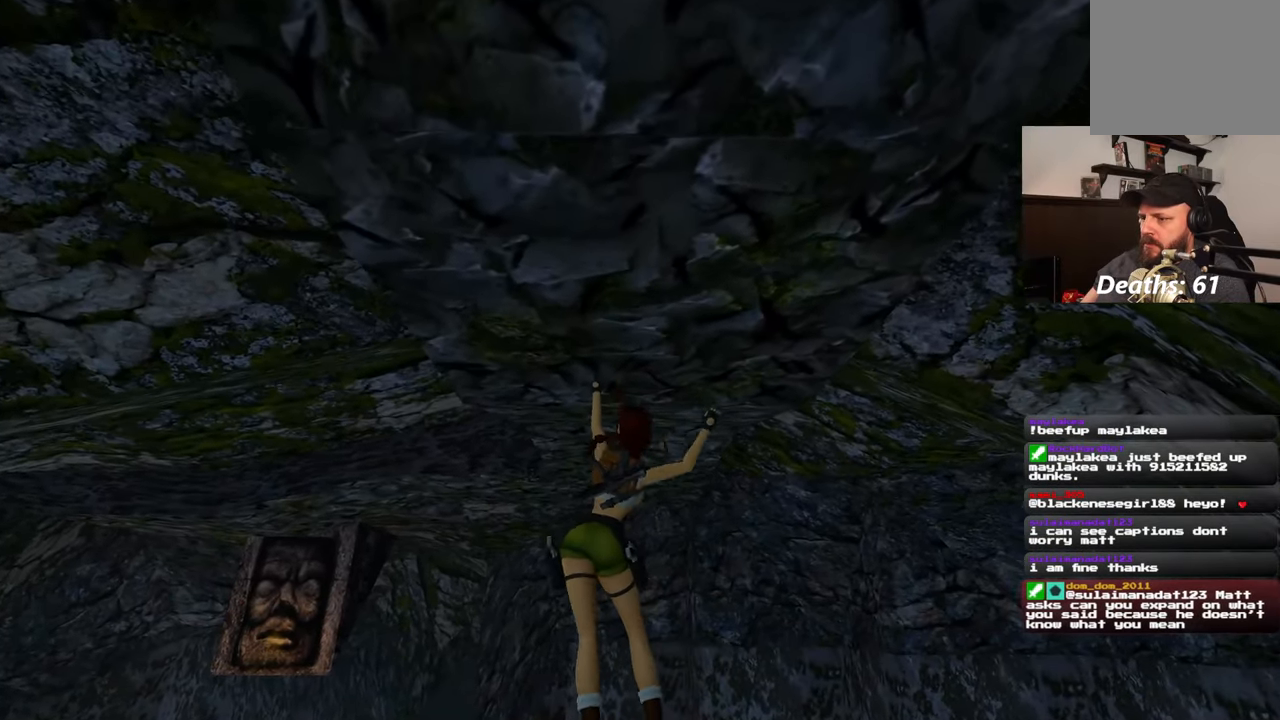
{"buttons": [], "left_stick": "up", "right_stick": "center", "events": []}
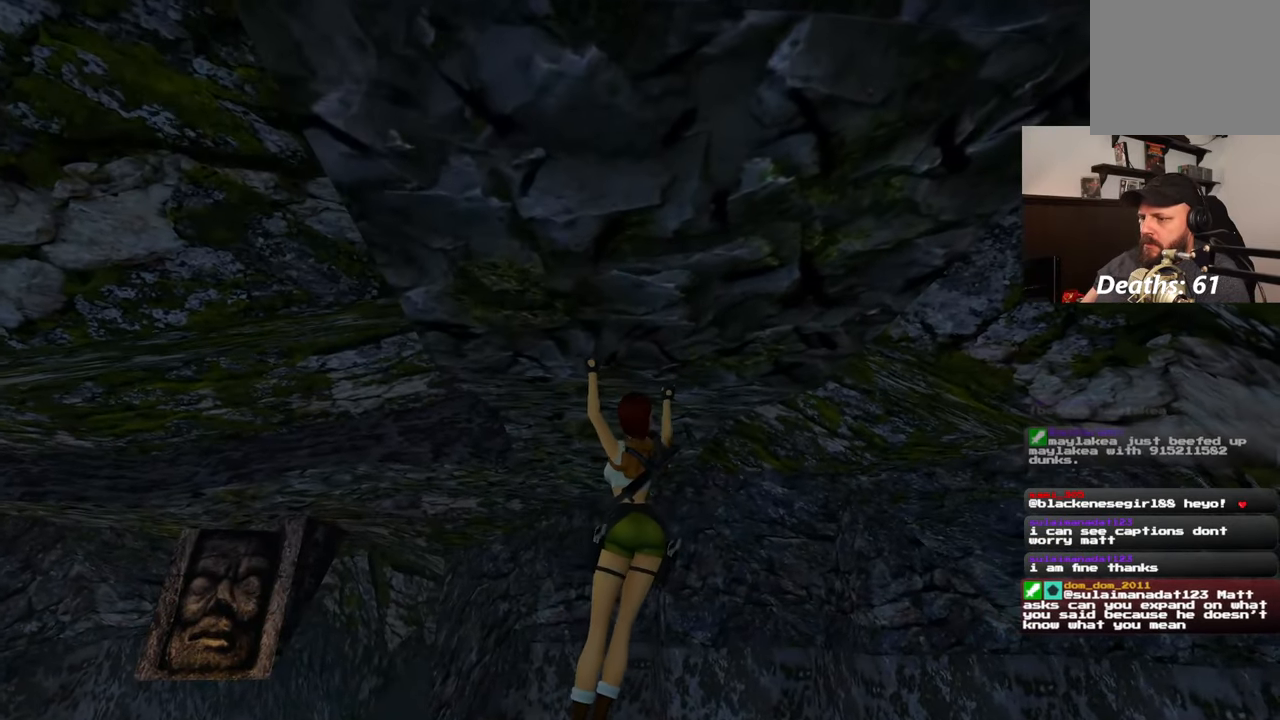
{"buttons": [], "left_stick": "up", "right_stick": "center", "events": []}
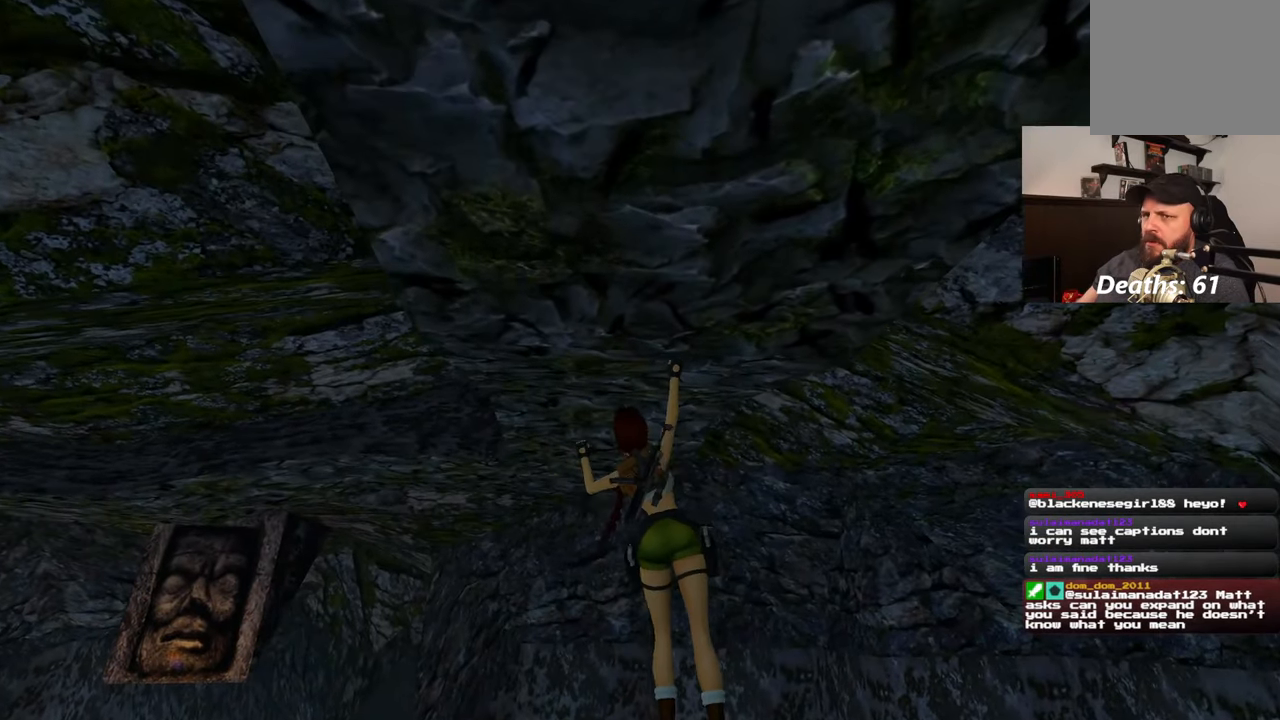
{"buttons": [], "left_stick": "up", "right_stick": "center", "events": []}
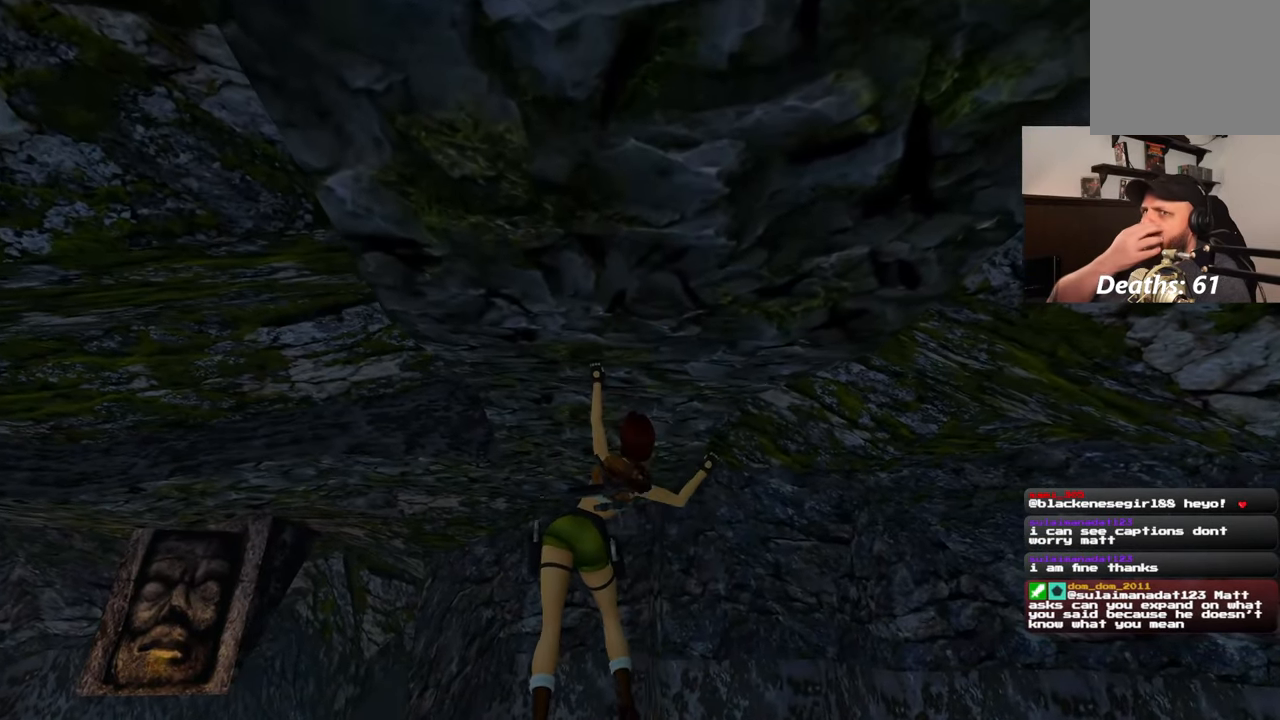
{"buttons": [], "left_stick": "up", "right_stick": "center", "events": []}
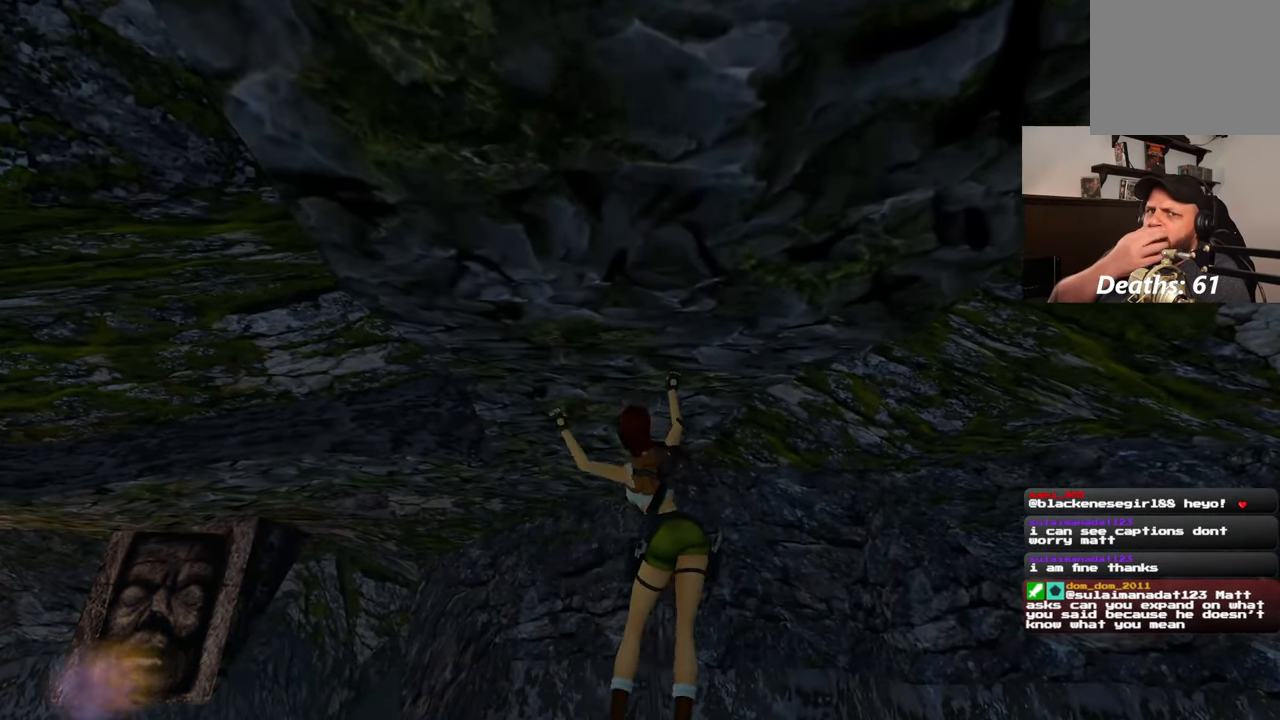
{"buttons": [], "left_stick": "up", "right_stick": "center", "events": []}
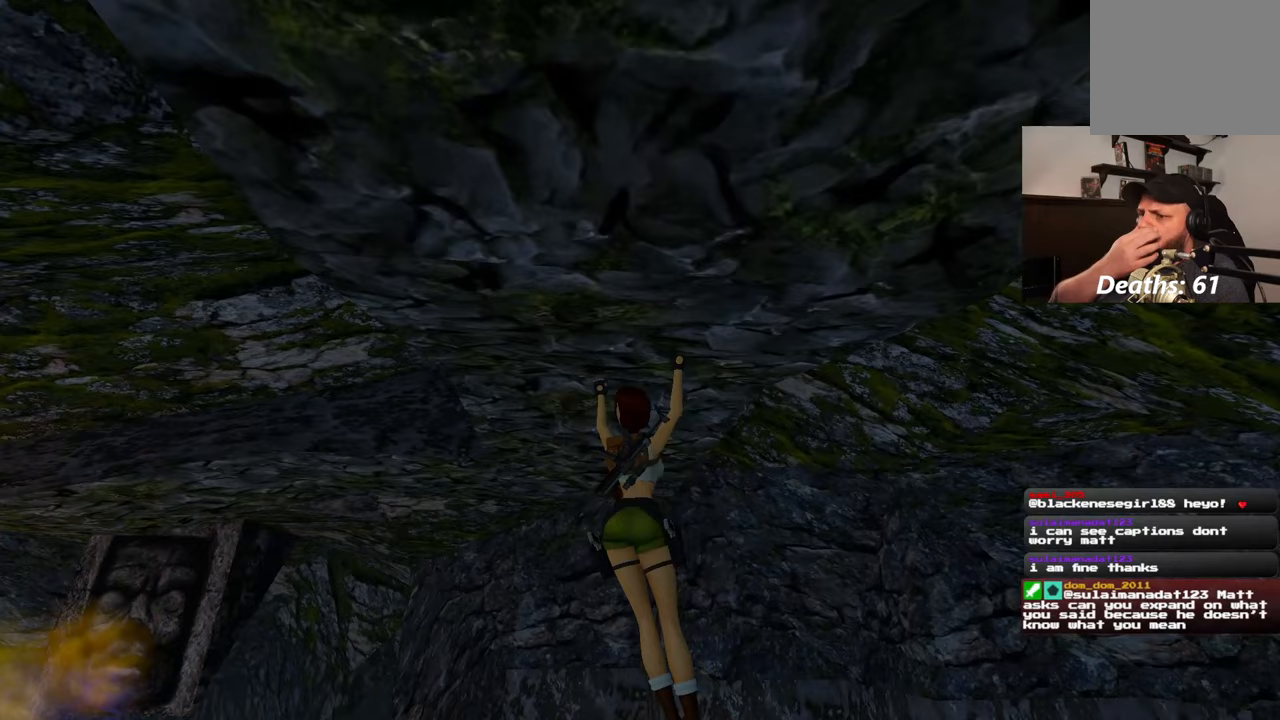
{"buttons": [], "left_stick": "up", "right_stick": "center", "events": []}
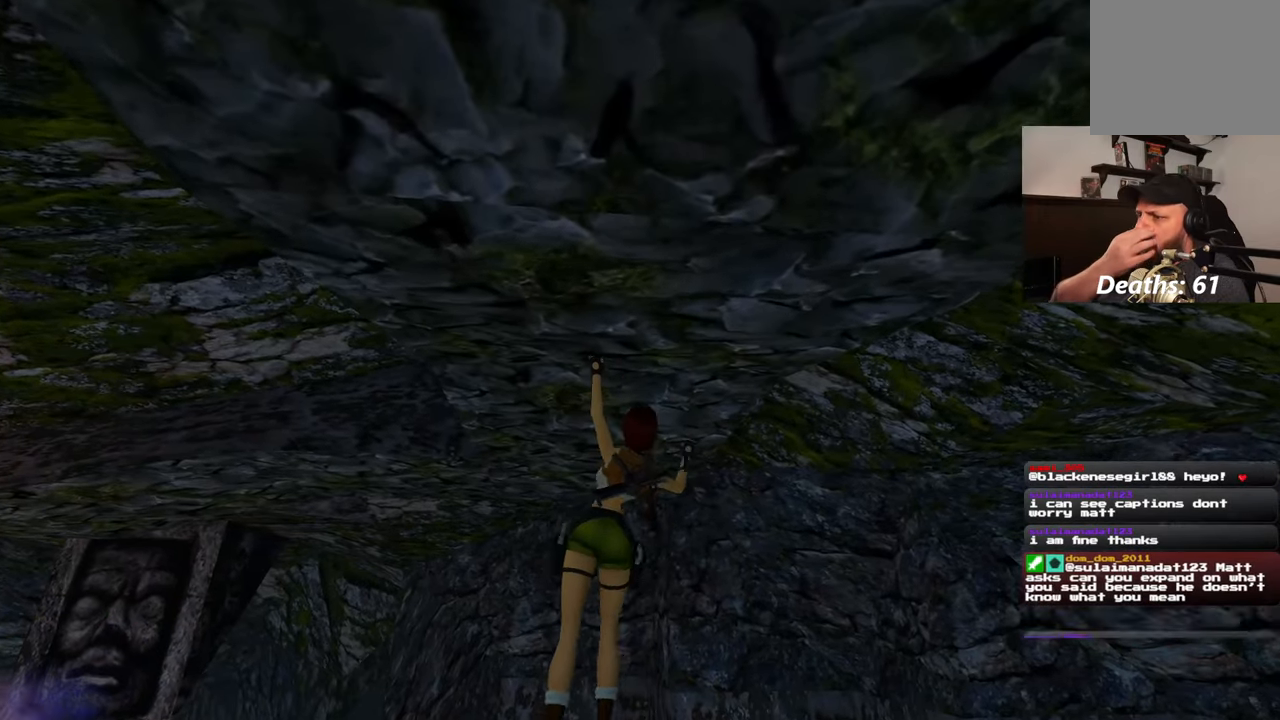
{"buttons": [], "left_stick": "up", "right_stick": "center", "events": []}
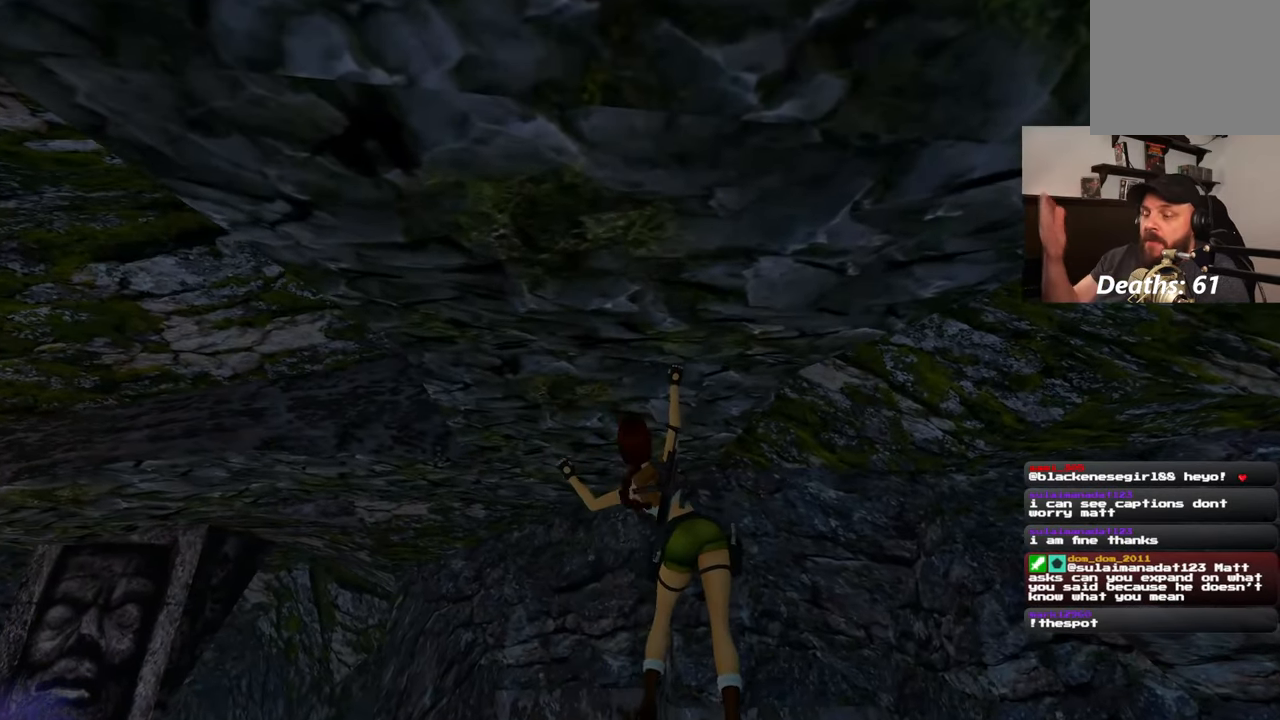
{"buttons": [], "left_stick": "up", "right_stick": "center", "events": []}
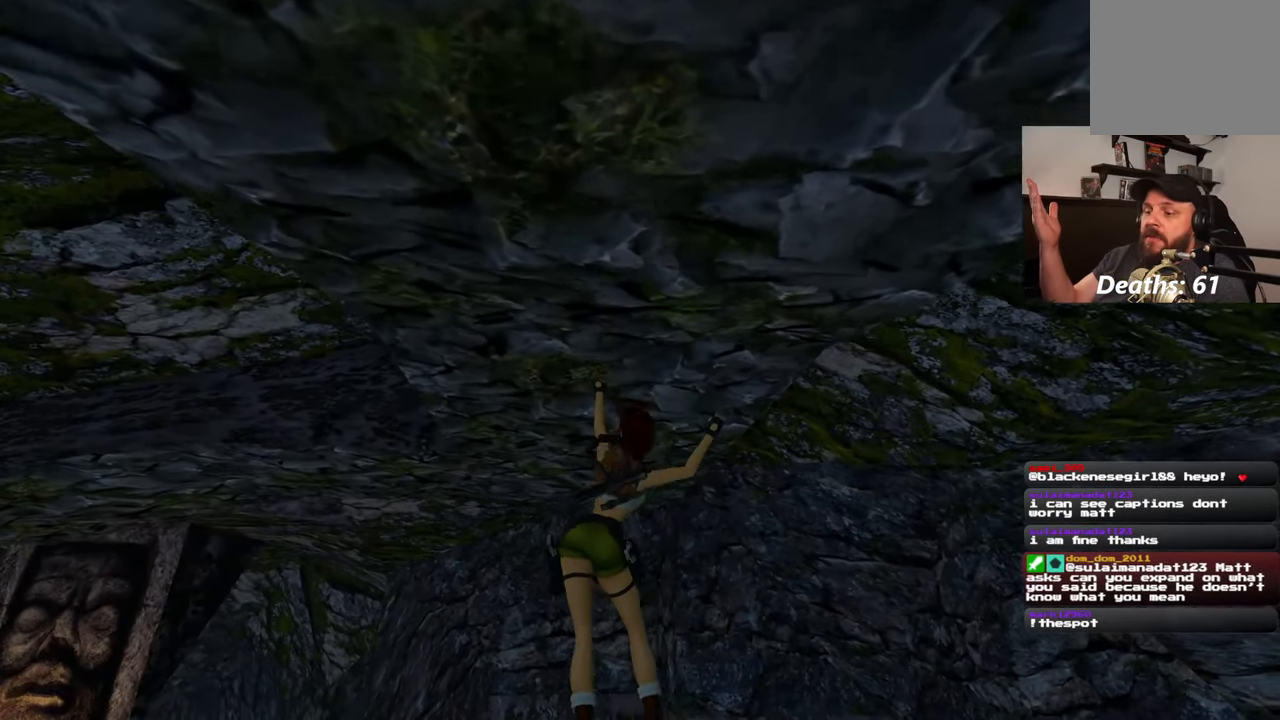
{"buttons": [], "left_stick": "up", "right_stick": "center", "events": []}
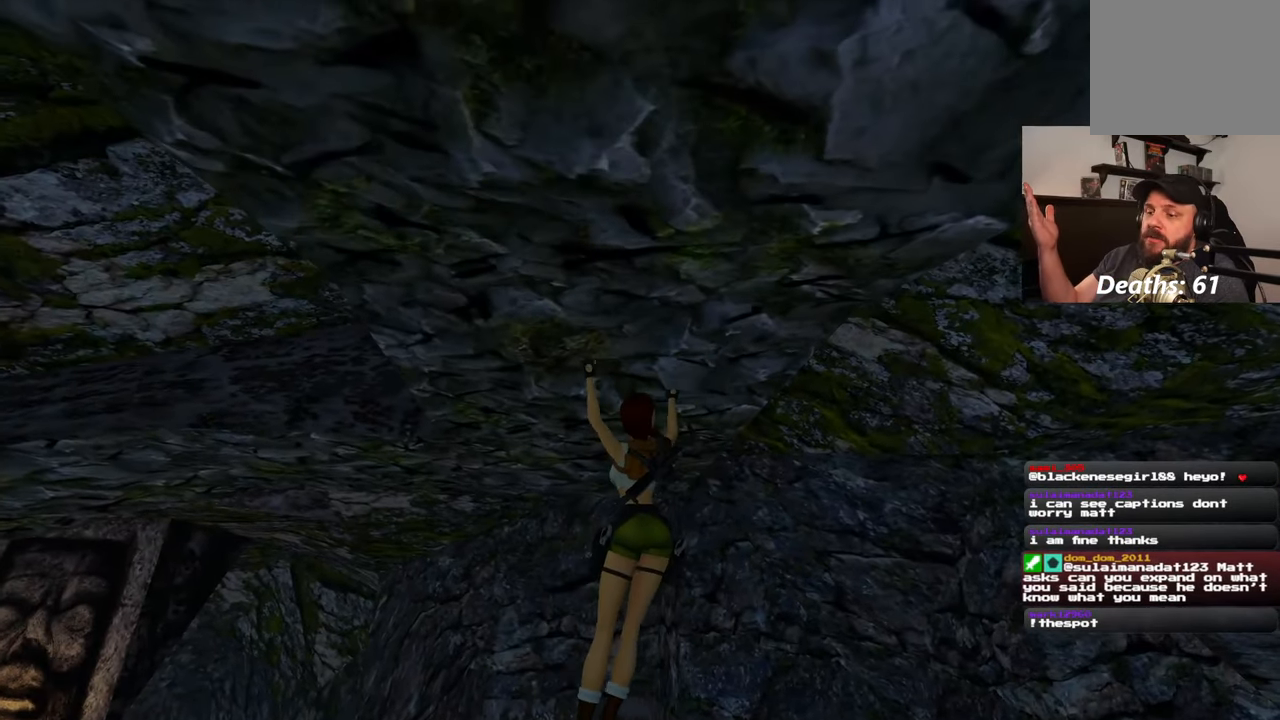
{"buttons": [], "left_stick": "up", "right_stick": "center", "events": []}
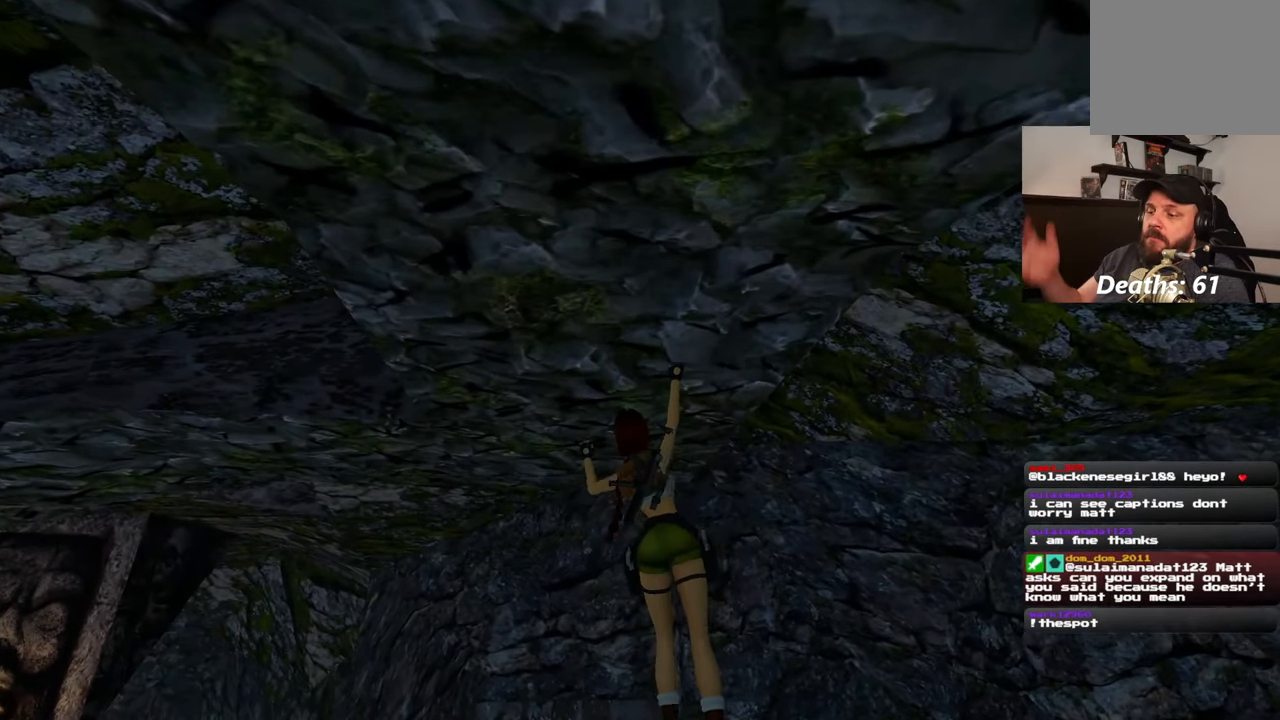
{"buttons": [], "left_stick": "up", "right_stick": "center", "events": []}
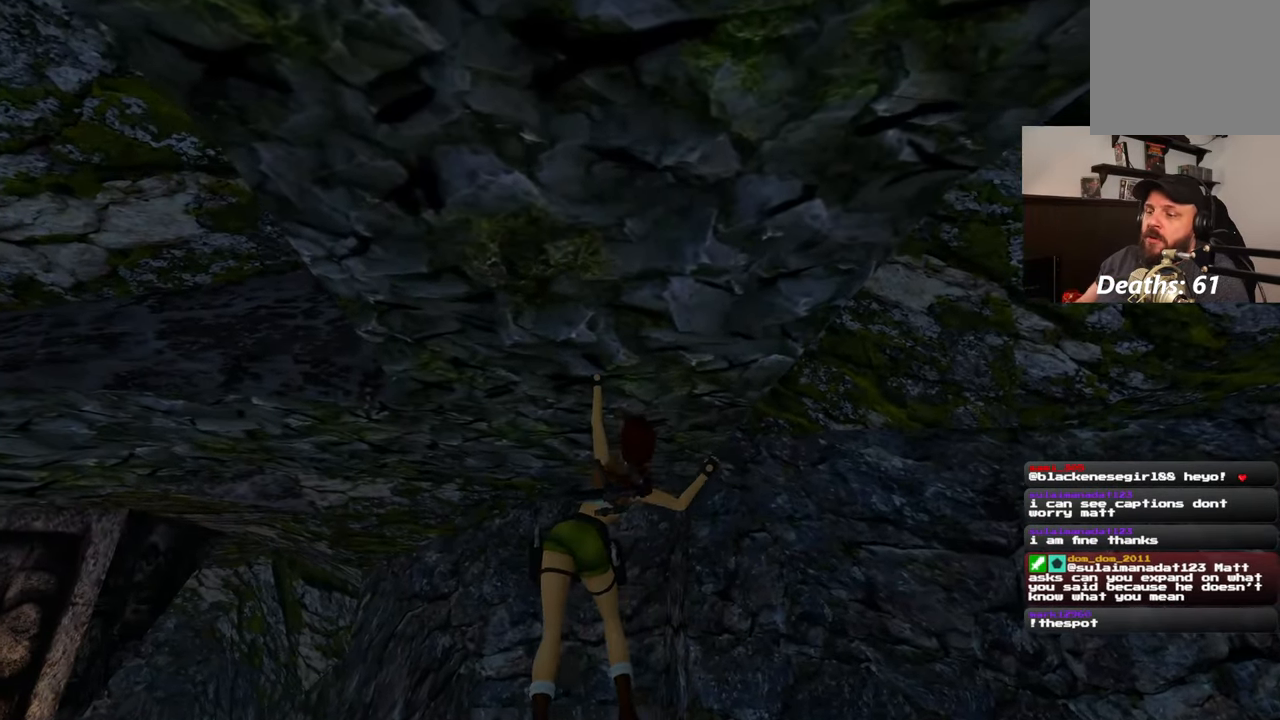
{"buttons": [], "left_stick": "up", "right_stick": "center", "events": [[17, "right_stick", "left"], [217, "right_stick", "center"]]}
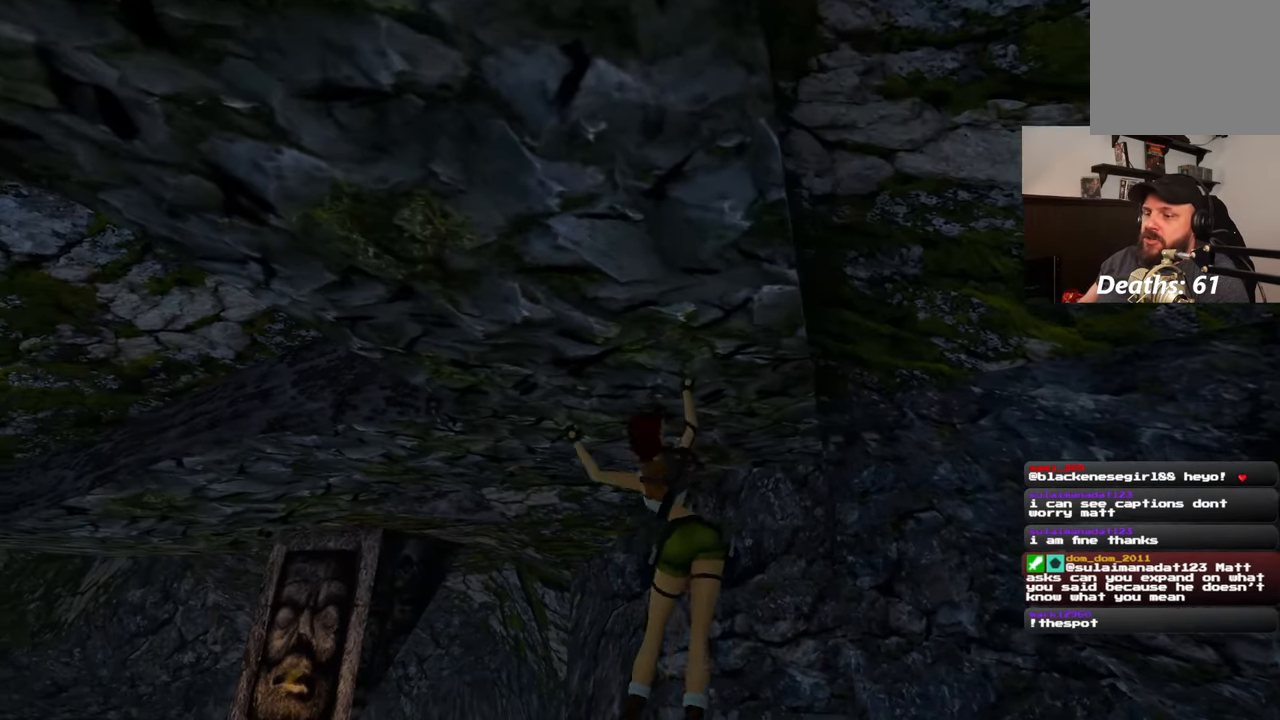
{"buttons": [], "left_stick": "up", "right_stick": "center", "events": [[300, "right_stick", "left"], [467, "right_stick", "center"]]}
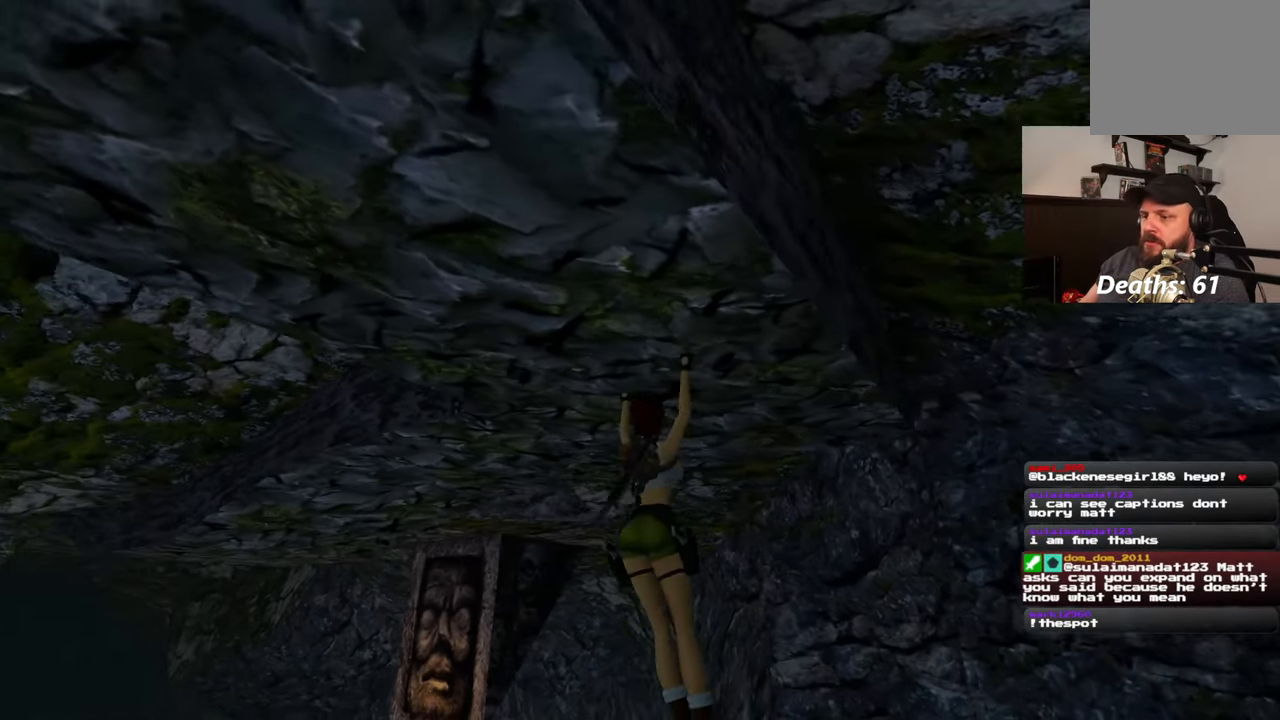
{"buttons": [], "left_stick": "up", "right_stick": "left", "events": [[400, "right_stick", "left"]]}
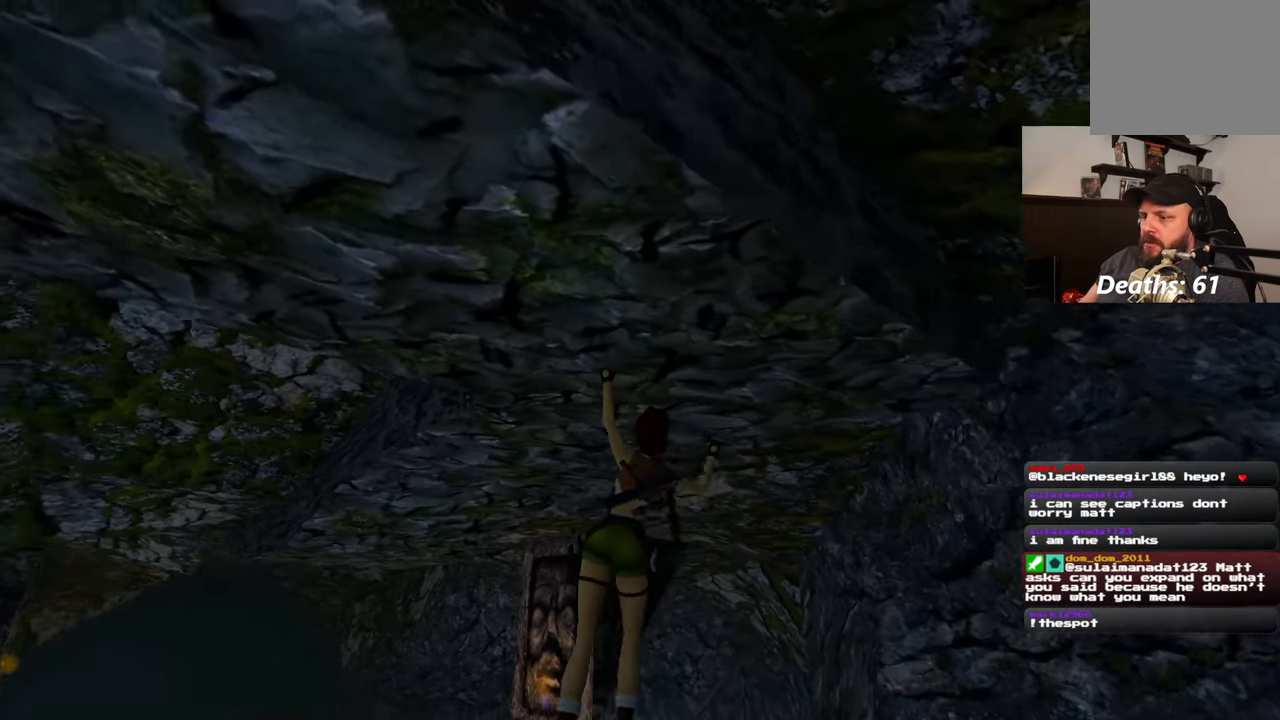
{"buttons": [], "left_stick": "up", "right_stick": "center", "events": [[100, "right_stick", "center"]]}